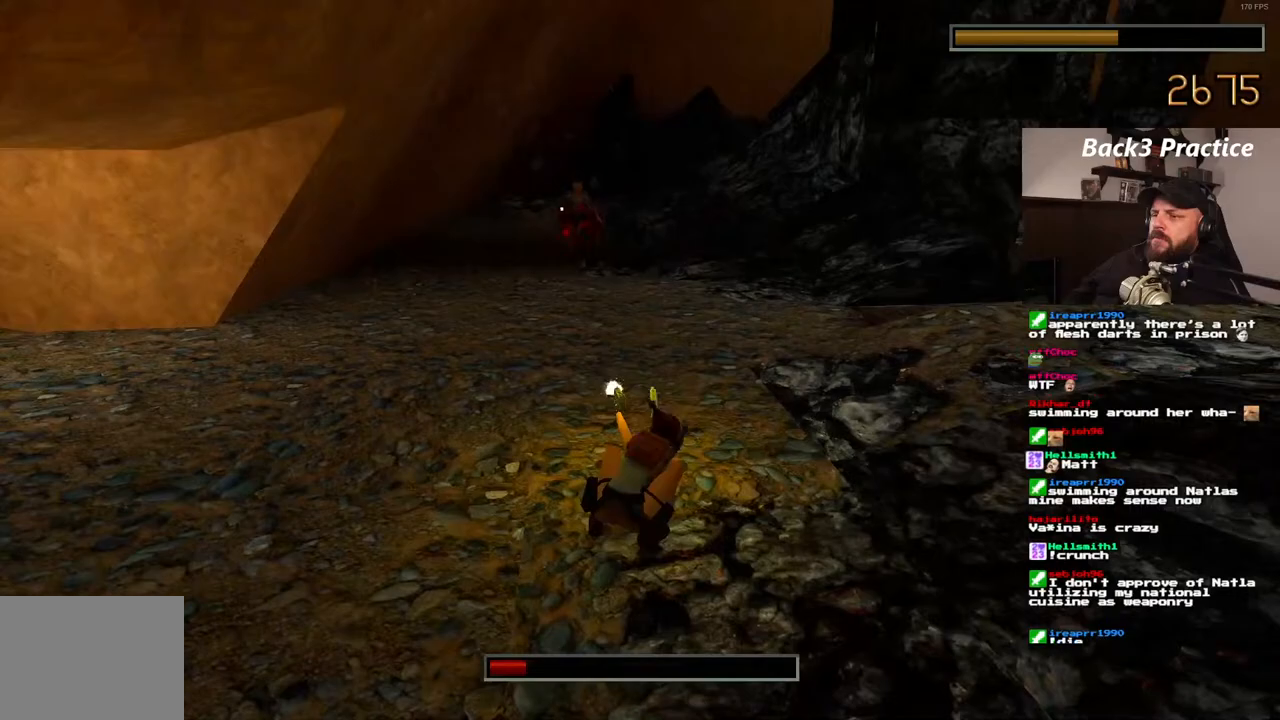
Gameplay with a controller (PlayStation layout); each line is a JSON object with the inputs held at the frame after it (dt_ms = milliseconds from this image to that frame). "events" lists button and stick changes between this image and that frame as [ms after this image, input, new state], when the widget could be followed in between. Not read: DPAD_UP HOME L3 R3.
{"dt_ms": 500, "buttons": ["CROSS", "SQUARE"], "left_stick": "center", "right_stick": "center", "events": [[333, "DPAD_RIGHT", "up"]]}
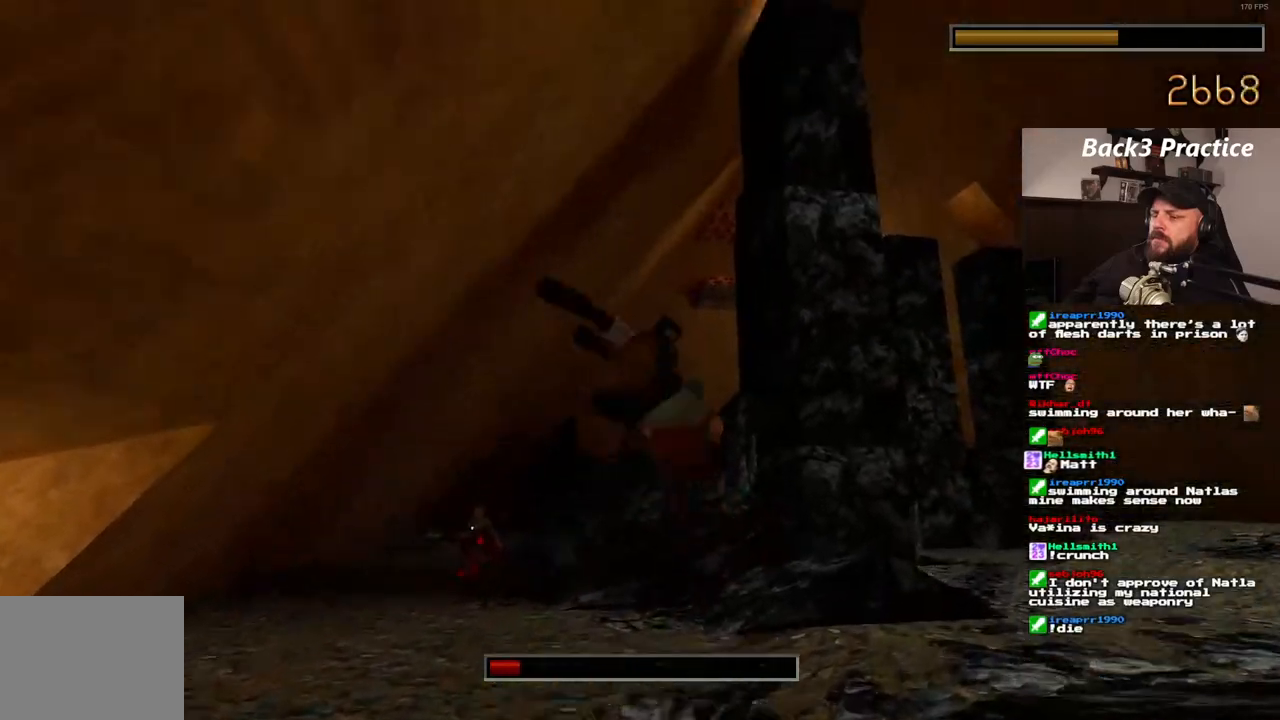
{"dt_ms": 500, "buttons": ["CROSS", "SQUARE"], "left_stick": "center", "right_stick": "center", "events": []}
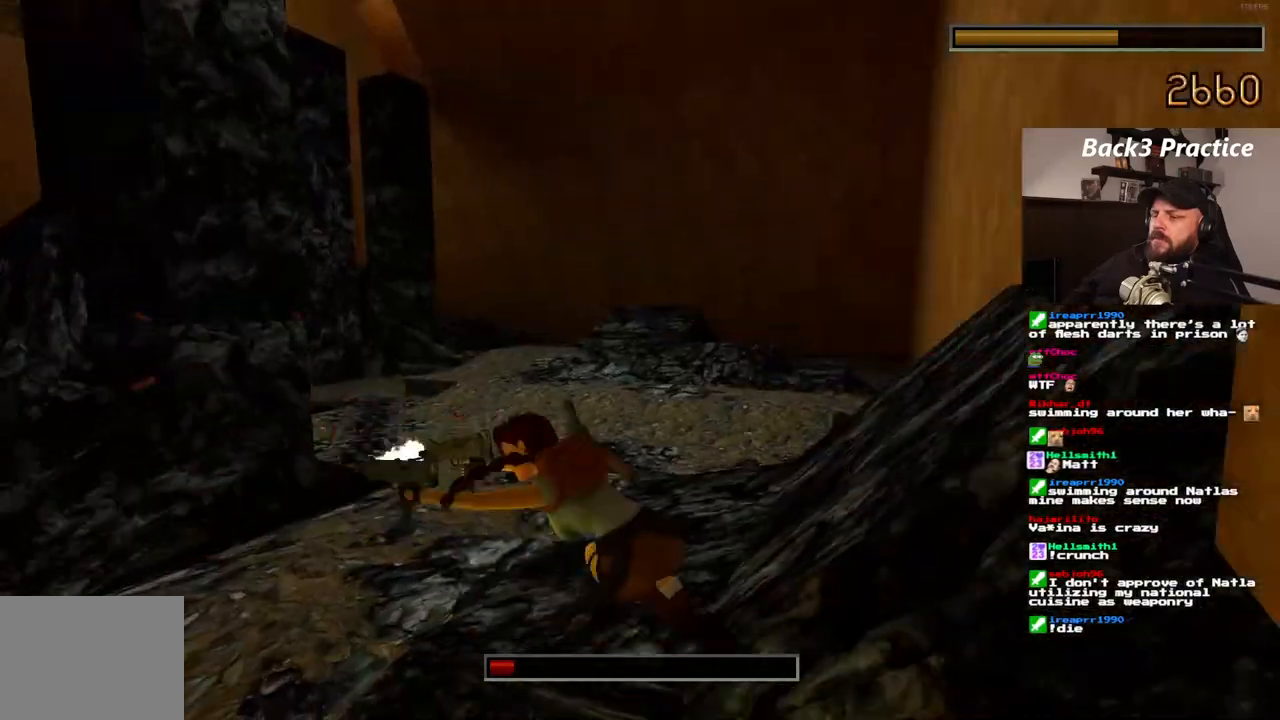
{"dt_ms": 1000, "buttons": ["CROSS", "SQUARE", "DPAD_LEFT"], "left_stick": "center", "right_stick": "center"}
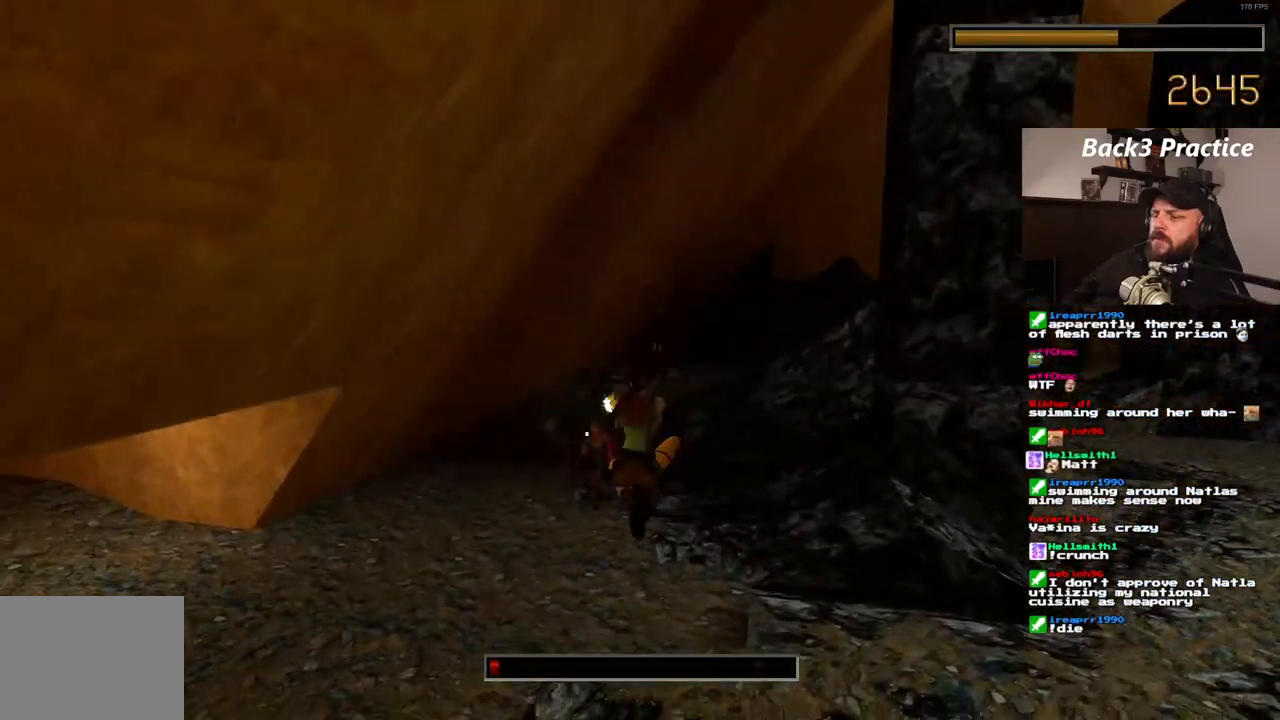
{"dt_ms": 500, "buttons": ["CROSS", "SQUARE"], "left_stick": "center", "right_stick": "center", "events": [[183, "DPAD_LEFT", "up"]]}
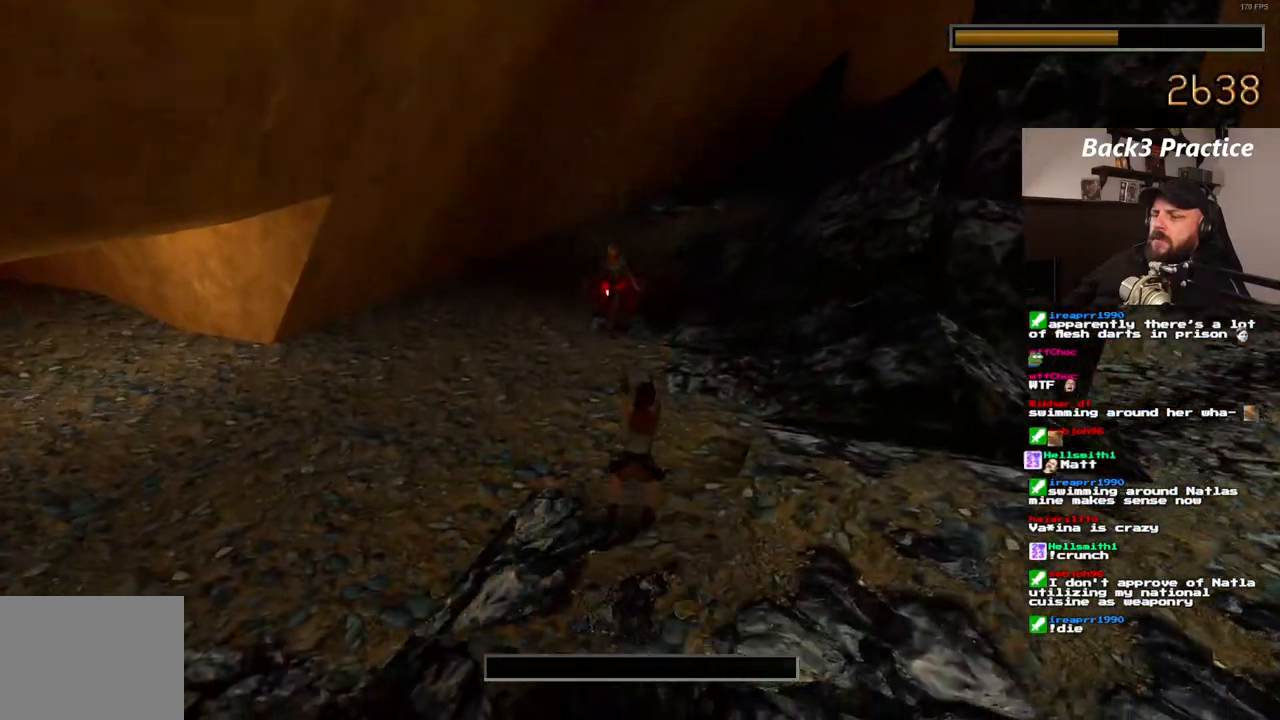
{"dt_ms": 1000, "buttons": [], "left_stick": "center", "right_stick": "center"}
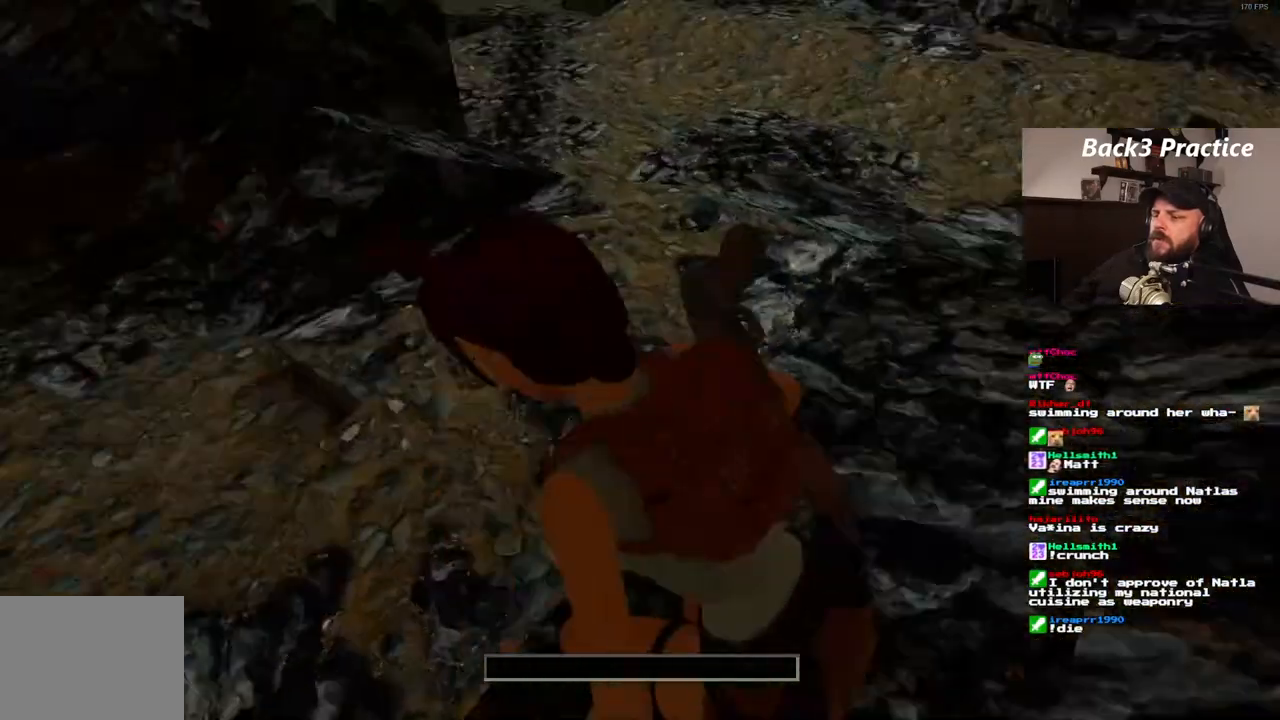
{"dt_ms": 500, "buttons": [], "left_stick": "center", "right_stick": "center", "events": []}
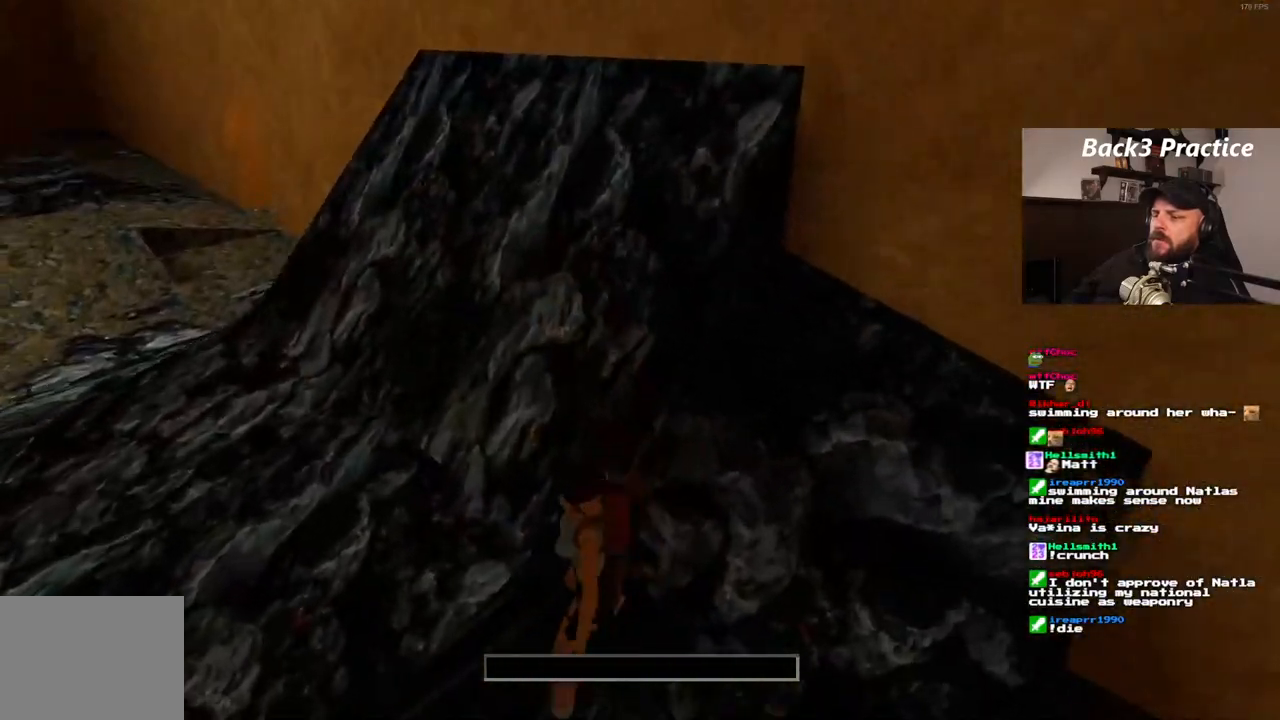
{"dt_ms": 500, "buttons": [], "left_stick": "center", "right_stick": "center", "events": []}
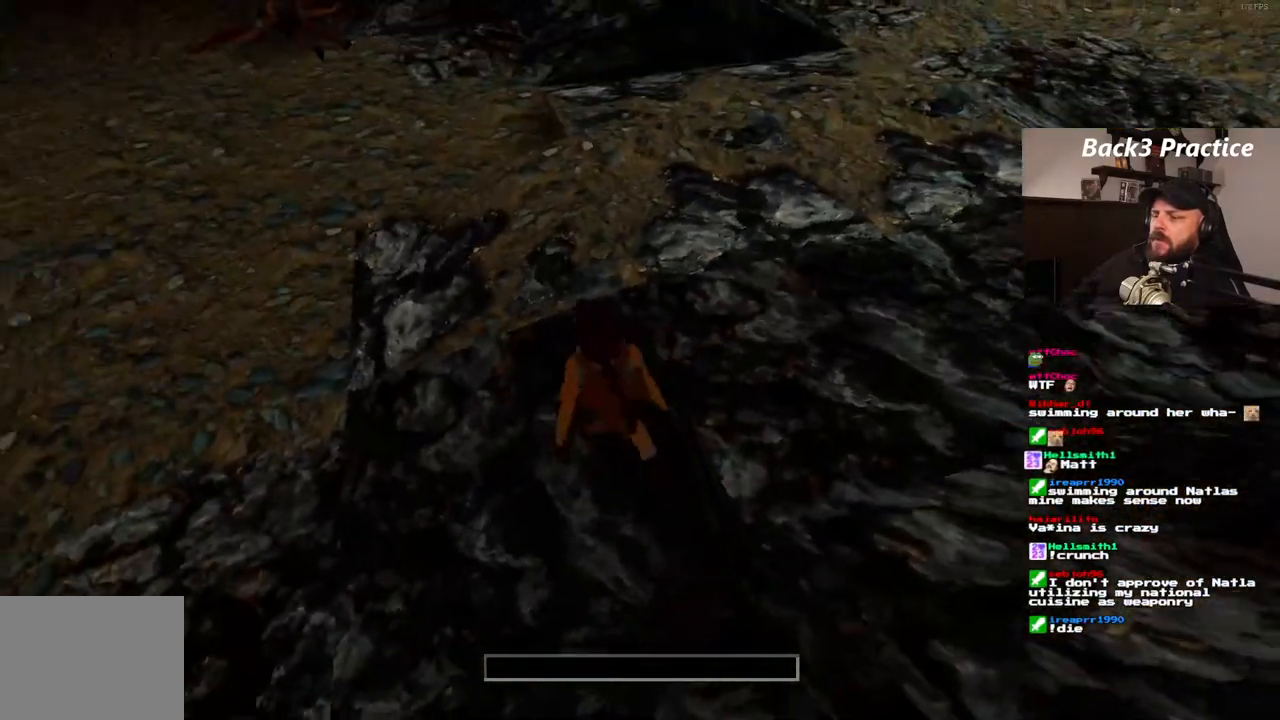
{"dt_ms": 500, "buttons": [], "left_stick": "center", "right_stick": "center", "events": []}
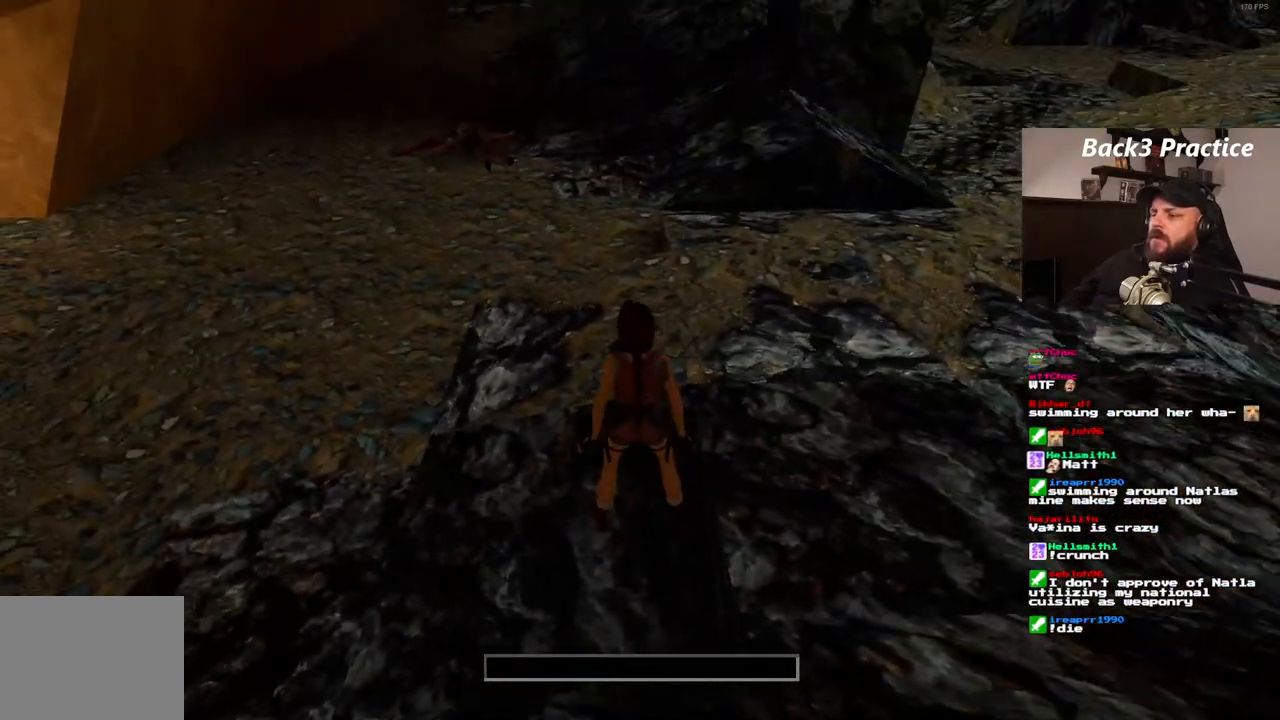
{"dt_ms": 500, "buttons": [], "left_stick": "center", "right_stick": "center", "events": []}
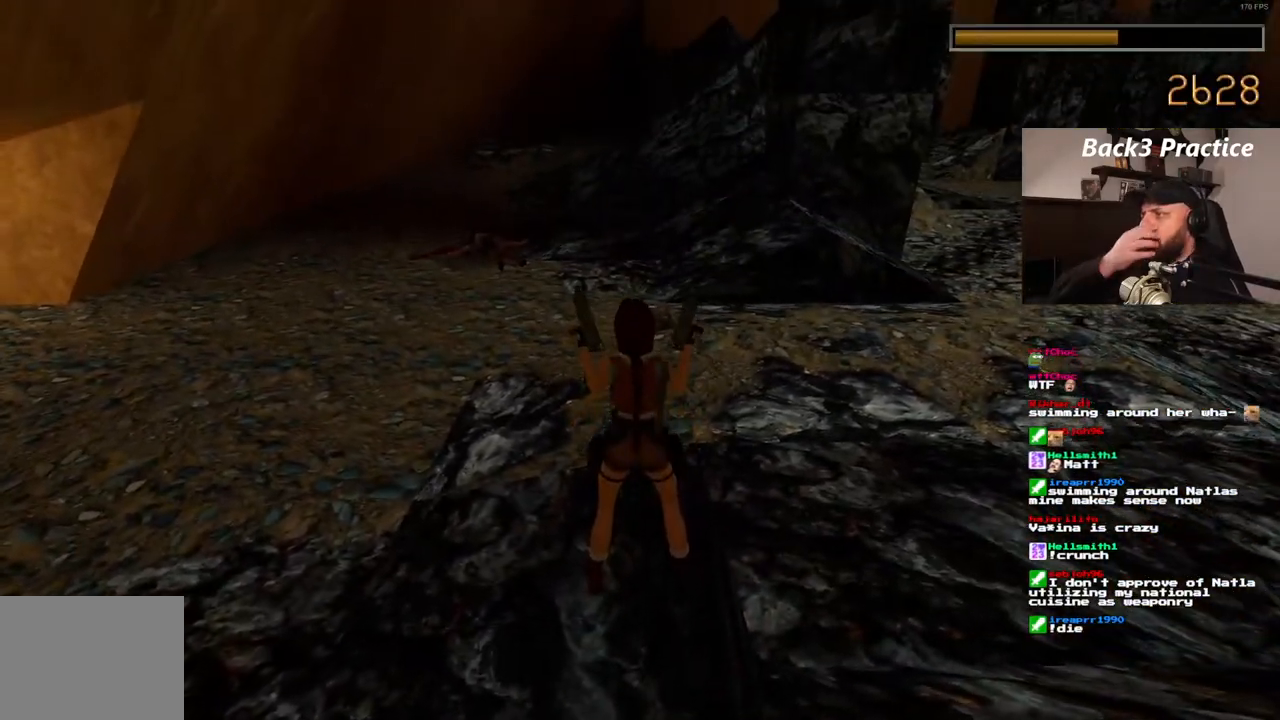
{"dt_ms": 500, "buttons": [], "left_stick": "center", "right_stick": "center", "events": []}
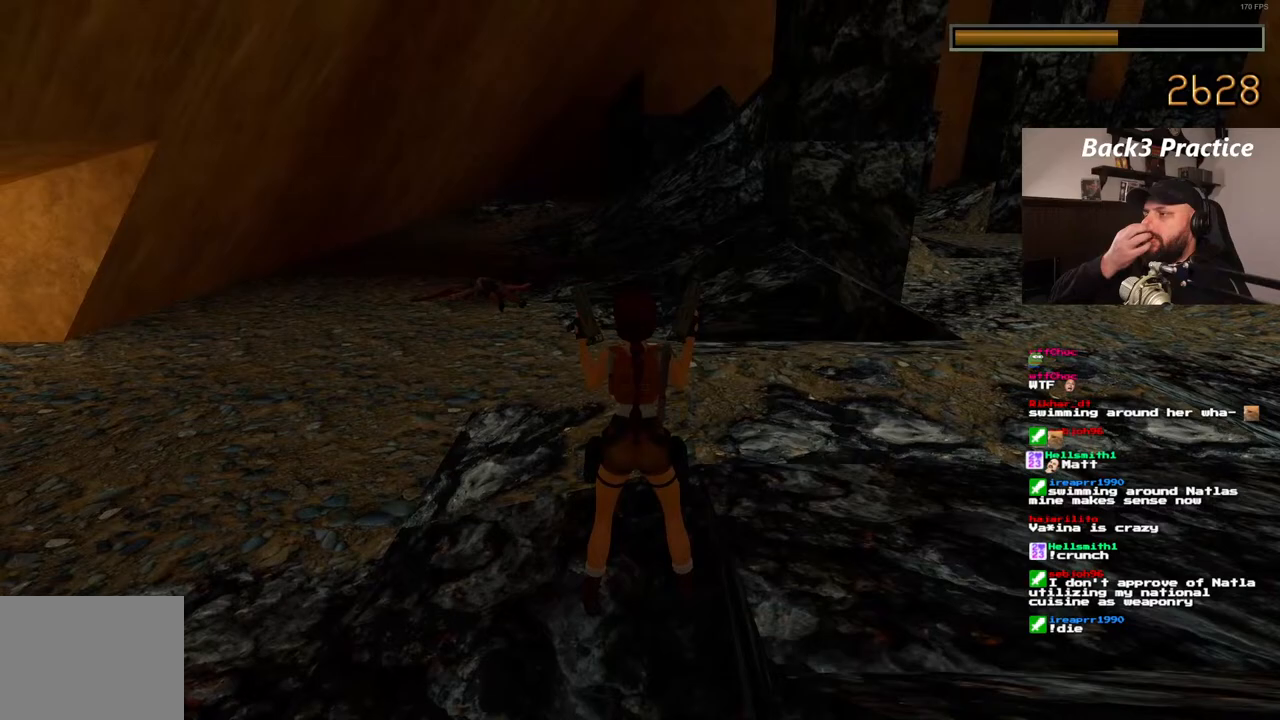
{"dt_ms": 500, "buttons": [], "left_stick": "center", "right_stick": "center", "events": []}
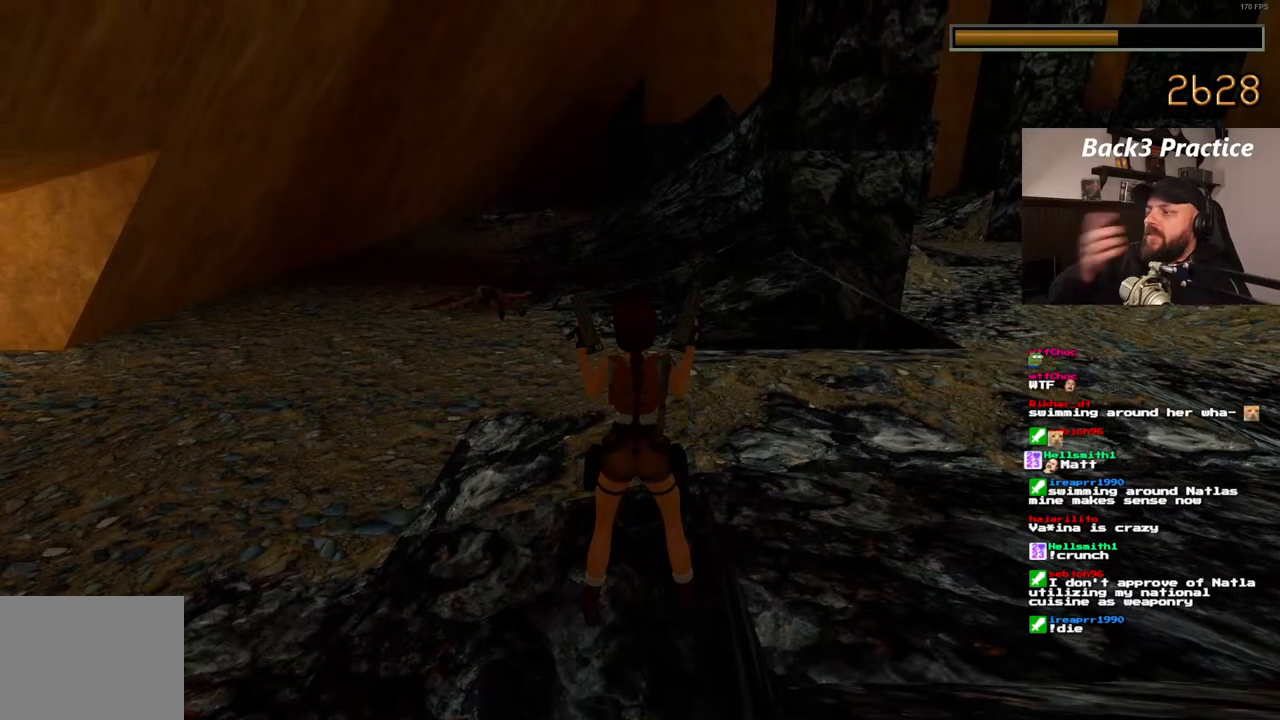
{"dt_ms": 500, "buttons": [], "left_stick": "center", "right_stick": "center", "events": []}
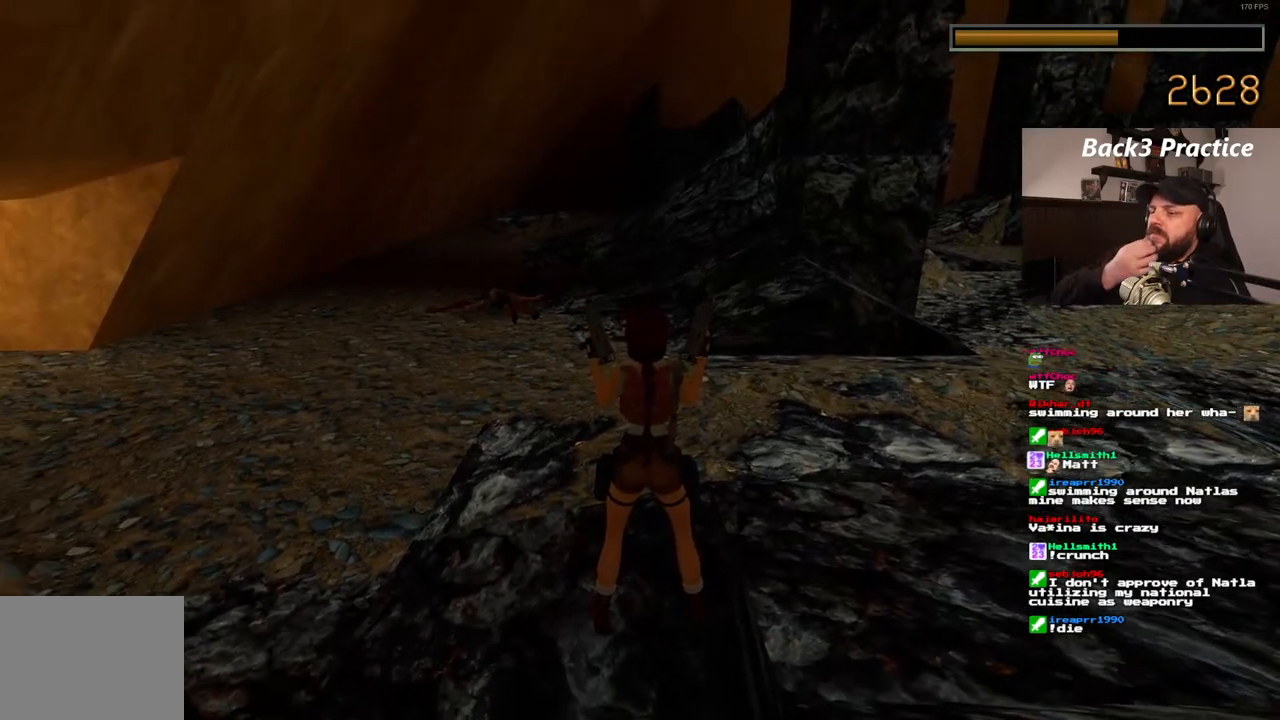
{"dt_ms": 500, "buttons": [], "left_stick": "center", "right_stick": "center", "events": []}
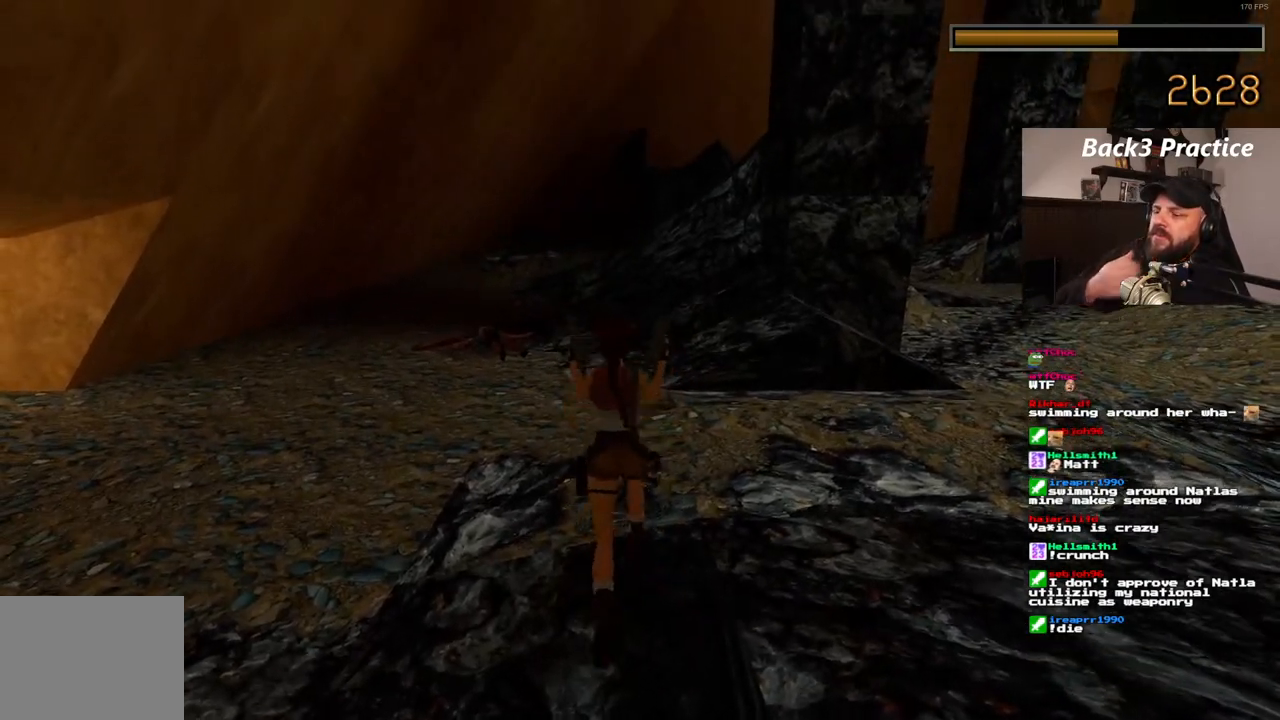
{"dt_ms": 500, "buttons": ["DPAD_RIGHT"], "left_stick": "center", "right_stick": "center", "events": [[150, "DPAD_RIGHT", "down"]]}
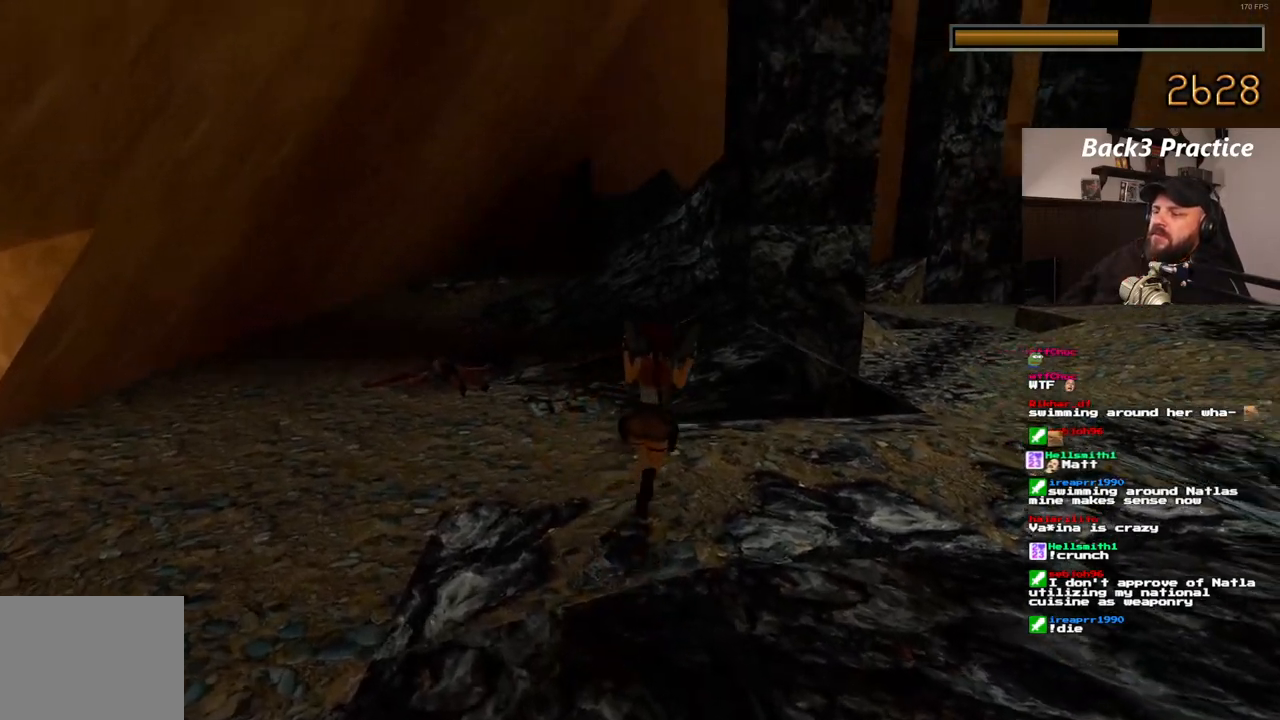
{"dt_ms": 500, "buttons": [], "left_stick": "center", "right_stick": "center", "events": [[417, "DPAD_RIGHT", "up"]]}